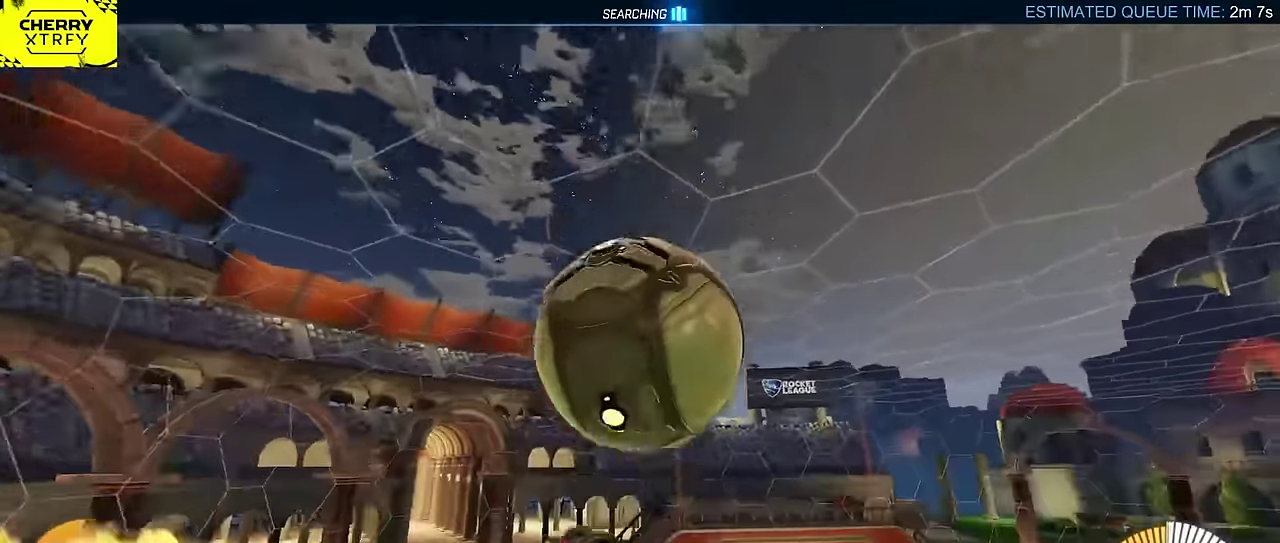
Gameplay with a controller (PlayStation layout); each line is a JSON object with the inputs held at the frame after it. "events" lists button and stick changes between this image and that frame as [ms after this image, input, new state], when the widget could be followed in between. Not read: L3 R1 R3 right_stick.
{"buttons": ["R2"], "left_stick": "up-right", "events": [[50, "R2", "up"], [50, "left_stick", "down-right"], [200, "left_stick", "up-right"], [283, "L2", "down"], [417, "R2", "down"], [500, "L2", "up"]]}
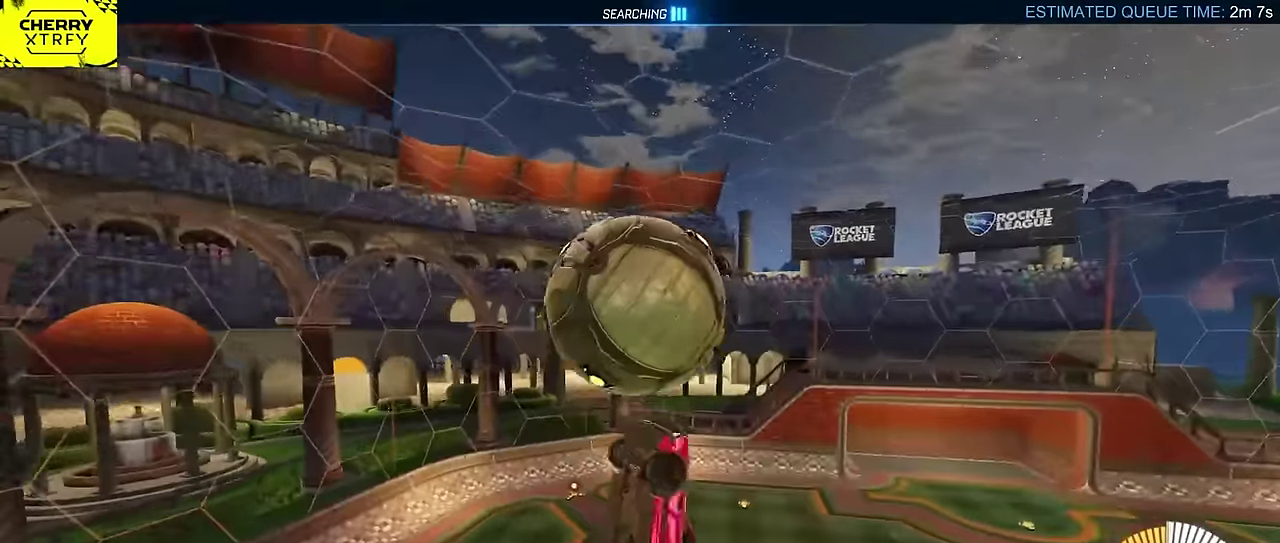
{"buttons": ["CIRCLE", "R2"], "left_stick": "center", "events": [[17, "CIRCLE", "down"], [33, "left_stick", "right"], [67, "L2", "down"], [133, "CIRCLE", "up"], [183, "L2", "up"], [200, "left_stick", "up-right"], [233, "CIRCLE", "down"], [283, "L2", "down"], [333, "left_stick", "right"], [400, "left_stick", "center"], [433, "L2", "up"]]}
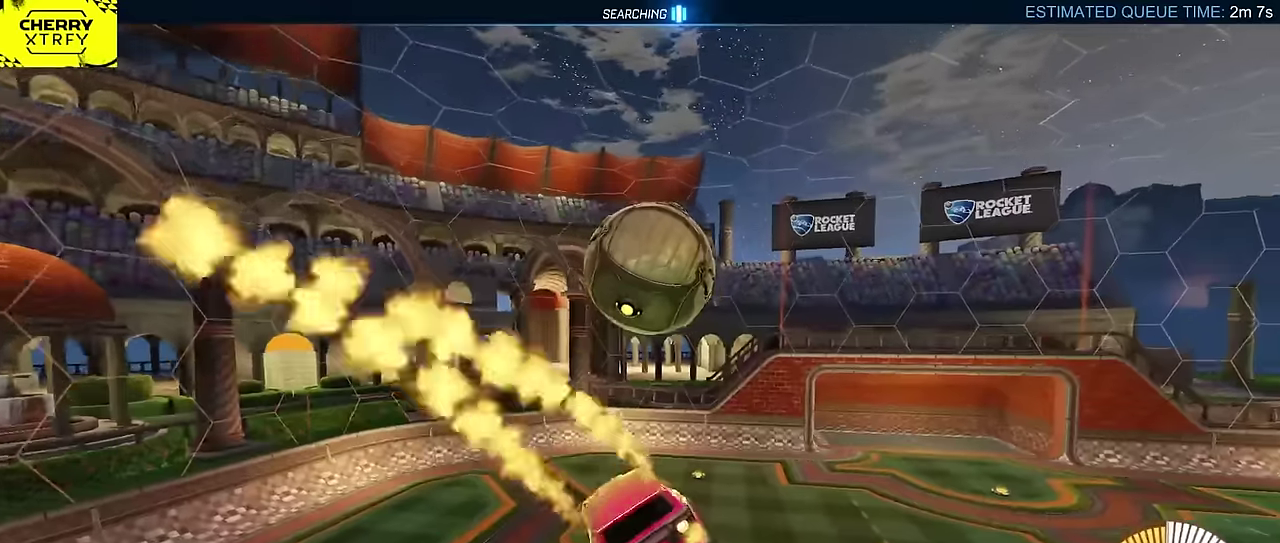
{"buttons": ["CIRCLE", "L2", "R2"], "left_stick": "down", "events": [[200, "left_stick", "up-left"], [266, "CROSS", "down"], [333, "L2", "down"], [366, "left_stick", "down-right"], [450, "left_stick", "down"], [500, "CROSS", "up"]]}
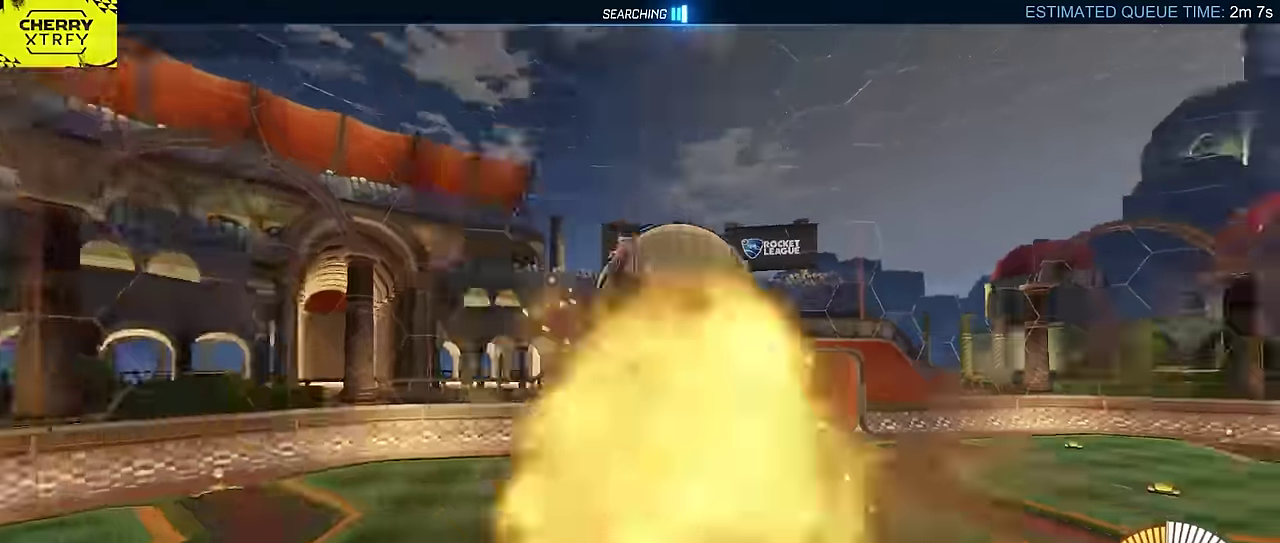
{"buttons": ["CIRCLE", "L2", "R2"], "left_stick": "down-left", "events": [[500, "left_stick", "down-left"]]}
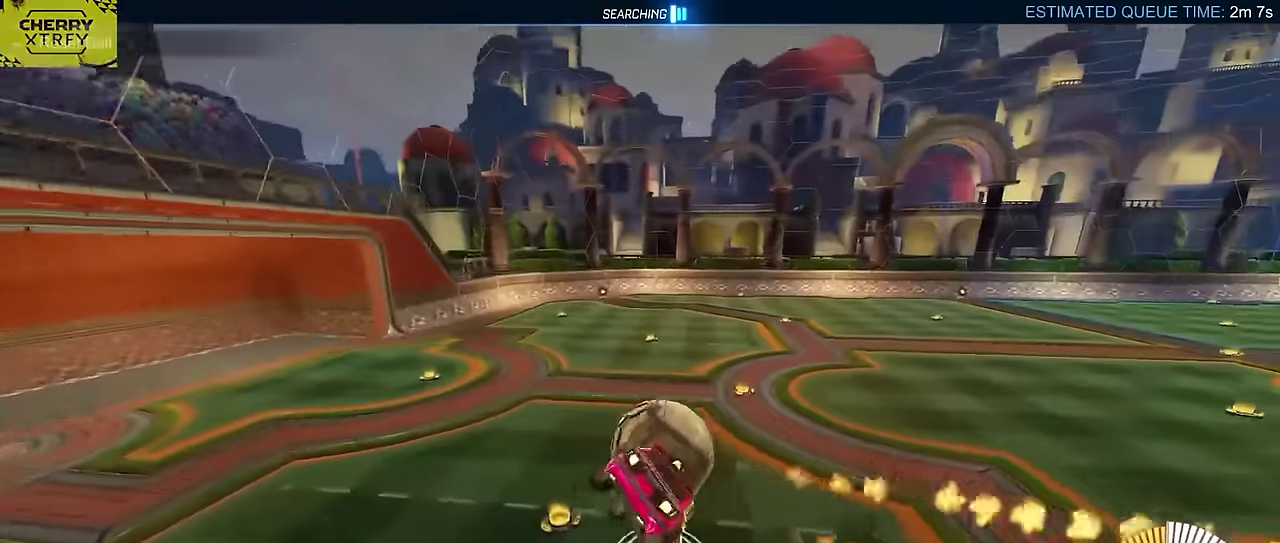
{"buttons": ["CIRCLE", "R2"], "left_stick": "center", "events": [[50, "L2", "up"], [200, "left_stick", "down"], [400, "left_stick", "center"]]}
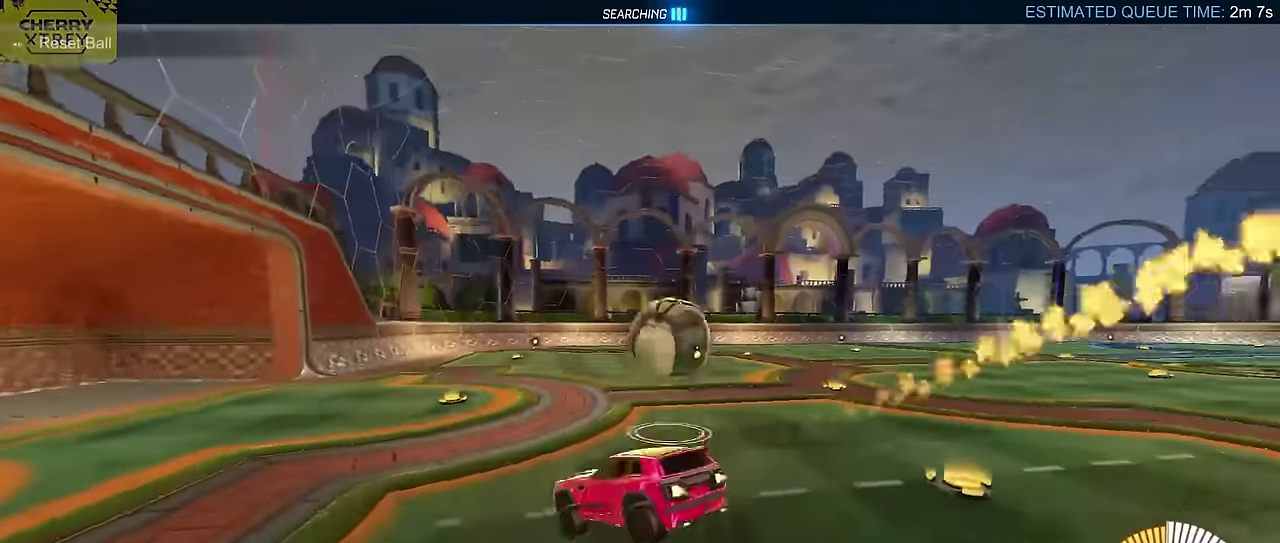
{"buttons": ["CROSS", "CIRCLE", "R2"], "left_stick": "center", "events": [[100, "left_stick", "right"], [350, "left_stick", "center"], [500, "CROSS", "down"]]}
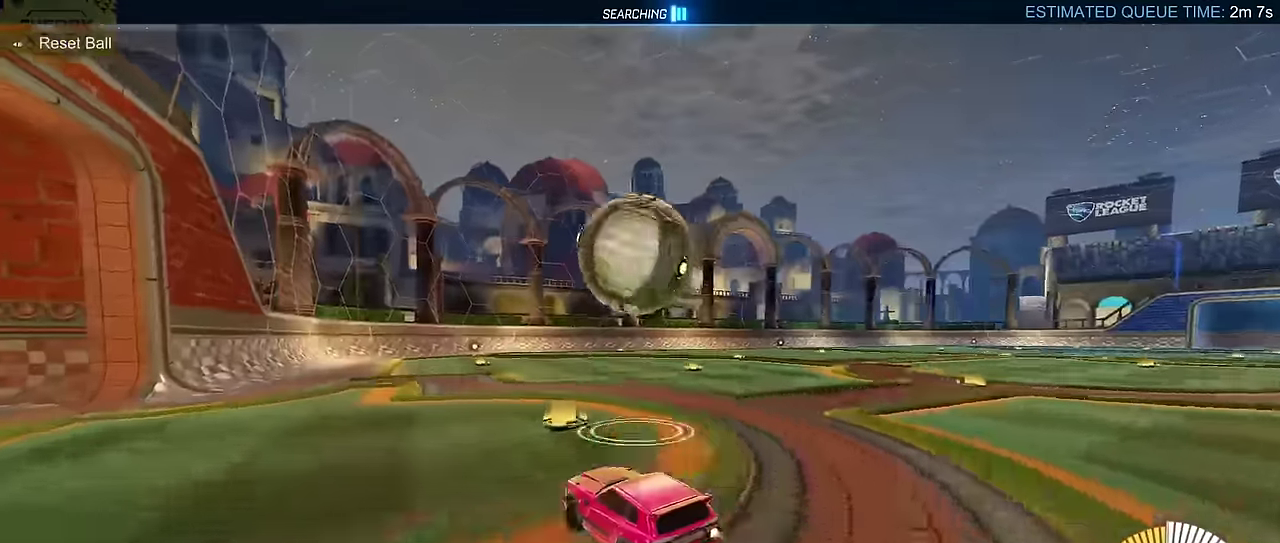
{"buttons": ["CROSS", "CIRCLE", "L2", "R2"], "left_stick": "down", "events": [[33, "left_stick", "right"], [83, "TRIANGLE", "down"], [100, "L2", "down"], [100, "left_stick", "up-right"], [166, "left_stick", "up"], [200, "L2", "up"], [200, "TRIANGLE", "up"], [216, "CROSS", "up"], [233, "left_stick", "up-left"], [316, "CROSS", "down"], [316, "L2", "down"], [350, "left_stick", "down"]]}
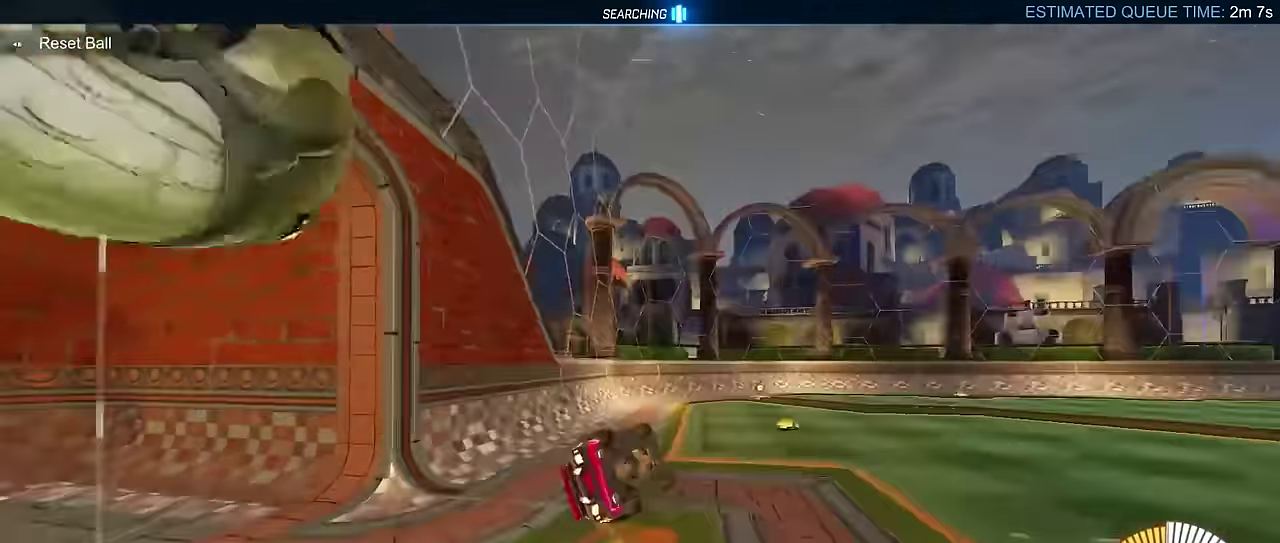
{"buttons": ["R2"], "left_stick": "center", "events": [[66, "CROSS", "up"], [116, "CIRCLE", "up"], [116, "L2", "up"], [116, "TRIANGLE", "down"], [116, "left_stick", "center"], [266, "TRIANGLE", "up"]]}
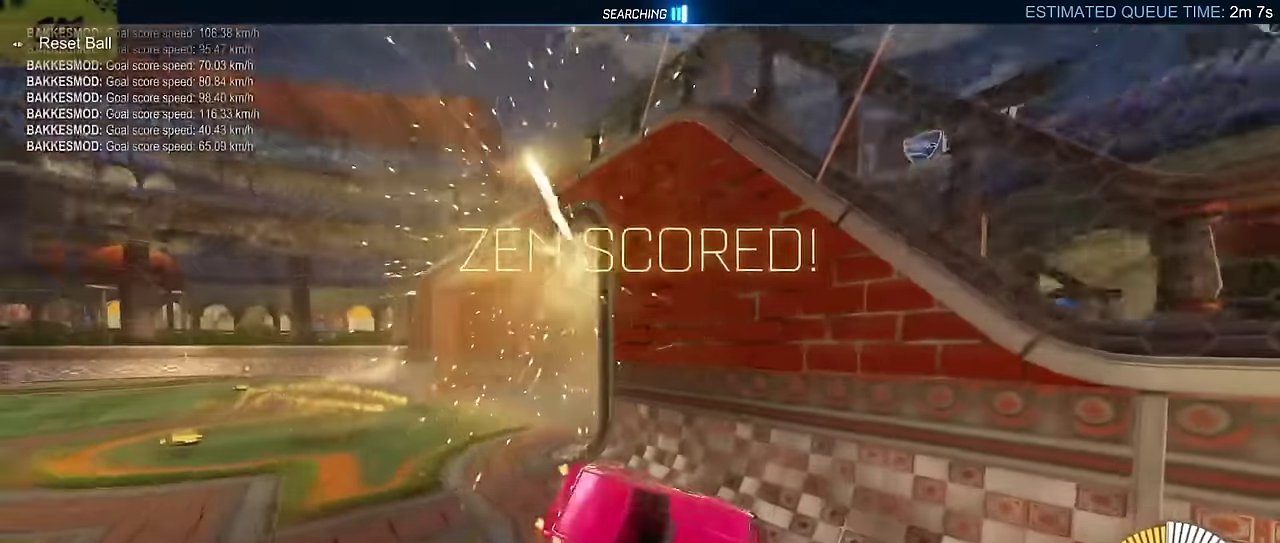
{"buttons": ["DPAD_LEFT"], "left_stick": "center", "events": [[67, "R2", "up"], [433, "DPAD_LEFT", "down"]]}
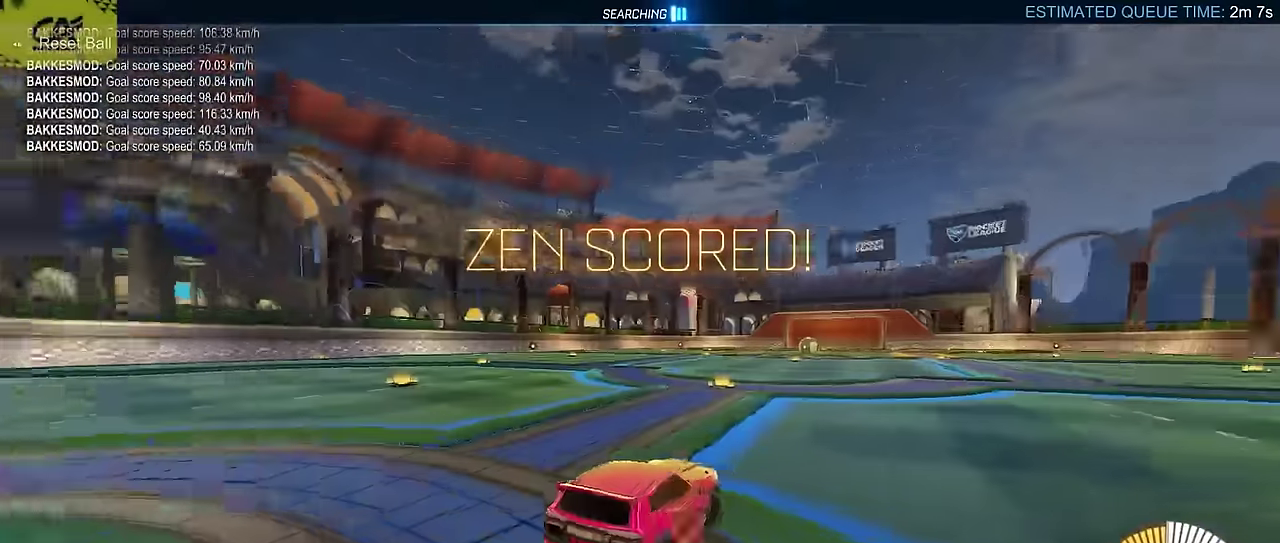
{"buttons": ["R2"], "left_stick": "center", "events": [[67, "DPAD_LEFT", "up"], [333, "R2", "down"]]}
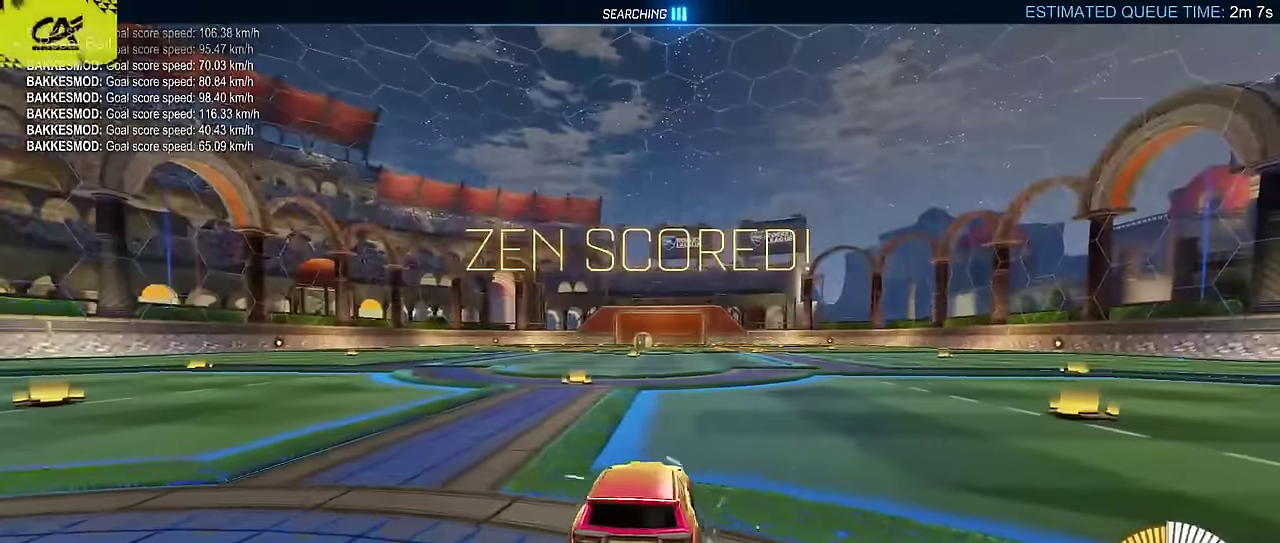
{"buttons": ["TRIANGLE", "R2"], "left_stick": "left", "events": [[33, "left_stick", "left"], [500, "TRIANGLE", "down"]]}
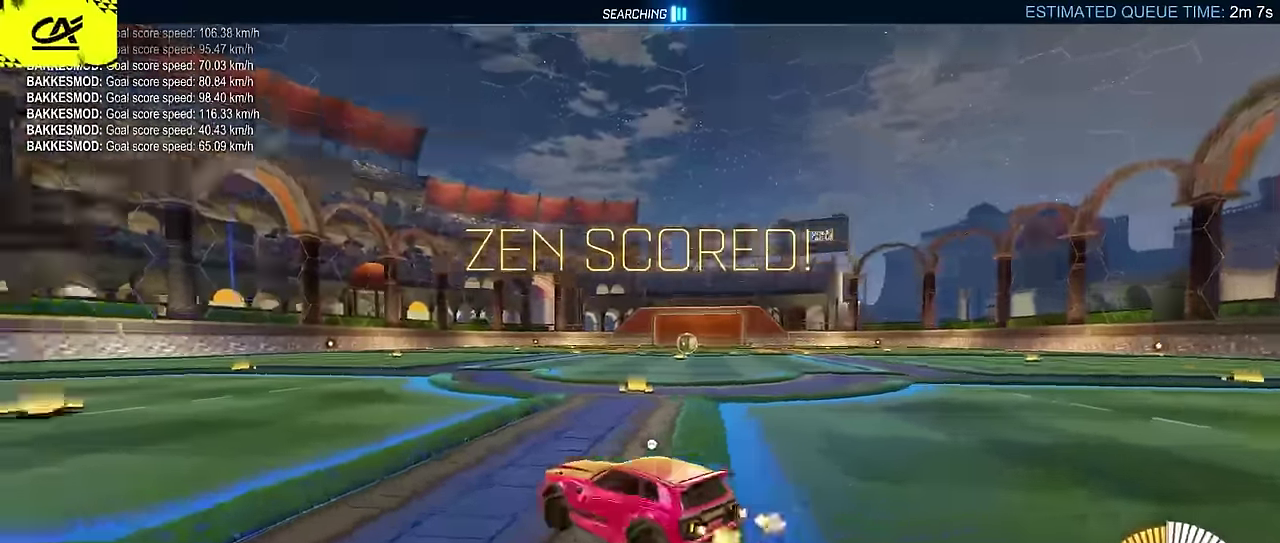
{"buttons": [], "left_stick": "center", "events": [[33, "left_stick", "center"], [100, "left_stick", "right"], [133, "DPAD_UP", "down"], [183, "TRIANGLE", "up"], [200, "R2", "up"], [283, "DPAD_UP", "up"], [300, "left_stick", "center"]]}
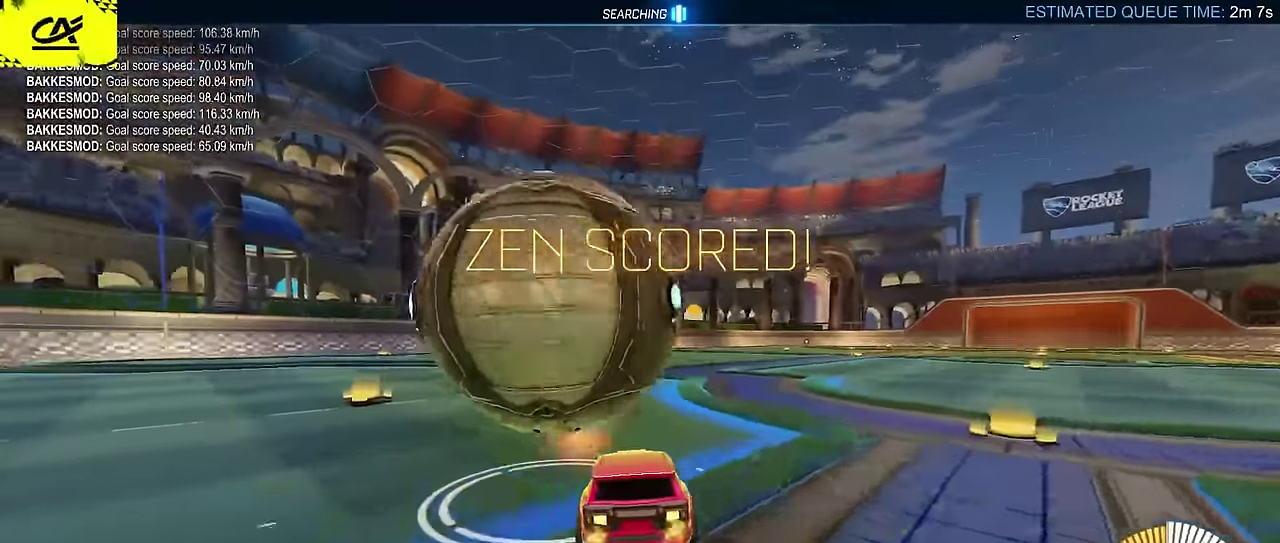
{"buttons": ["CIRCLE", "R2"], "left_stick": "center", "events": [[50, "R2", "down"], [167, "left_stick", "left"], [283, "CIRCLE", "down"], [417, "left_stick", "center"]]}
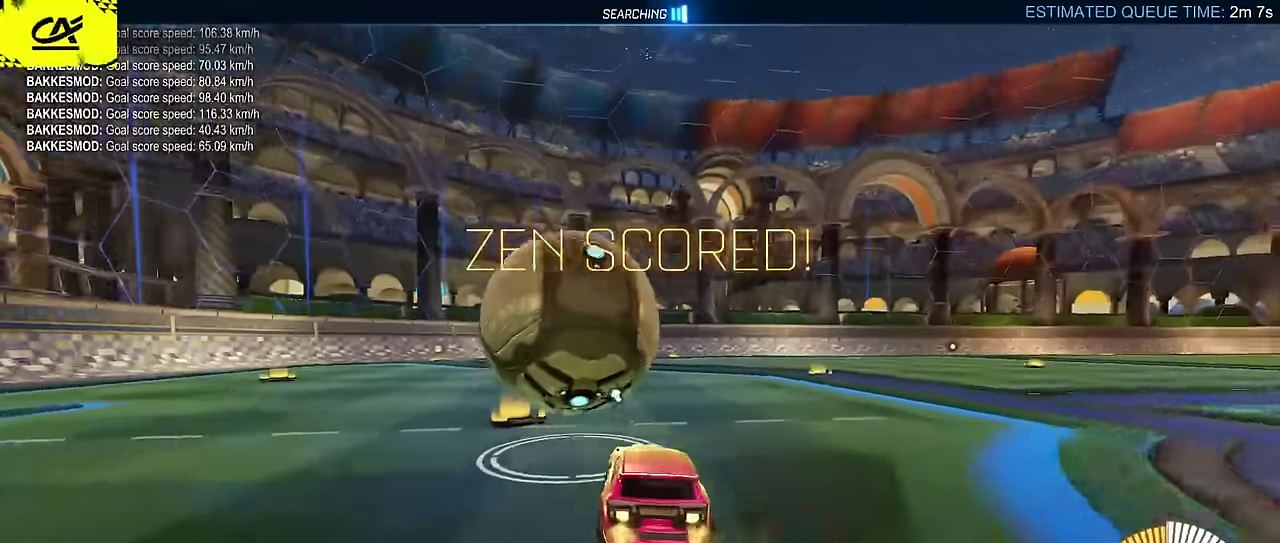
{"buttons": ["R2"], "left_stick": "left", "events": [[100, "CIRCLE", "up"], [267, "CIRCLE", "down"], [400, "left_stick", "left"], [417, "CIRCLE", "up"]]}
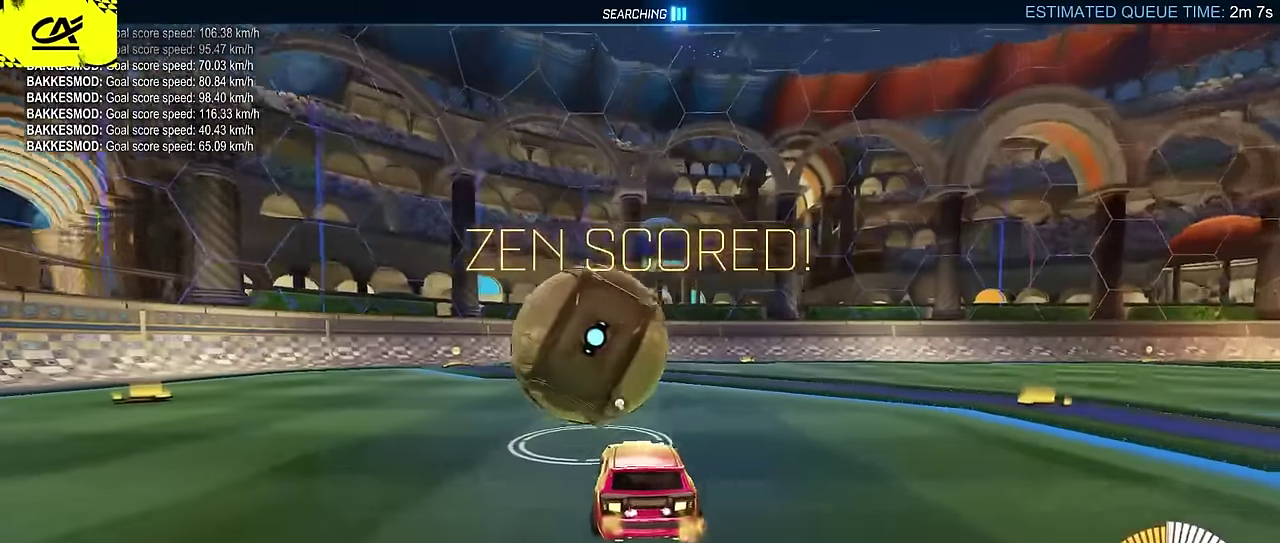
{"buttons": ["CIRCLE", "R2"], "left_stick": "right", "events": [[67, "R2", "up"], [150, "left_stick", "center"], [183, "R2", "down"], [217, "CIRCLE", "down"], [233, "left_stick", "up-right"], [283, "left_stick", "right"], [333, "TRIANGLE", "down"], [333, "left_stick", "up-right"], [433, "left_stick", "right"], [483, "TRIANGLE", "up"]]}
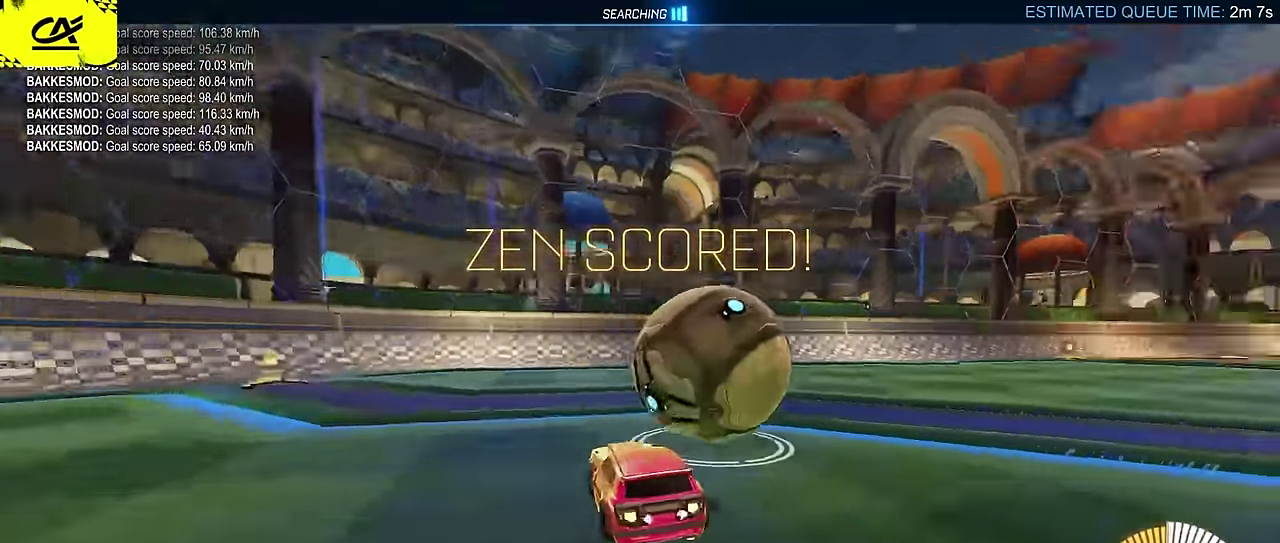
{"buttons": ["CIRCLE", "R2"], "left_stick": "up-right", "events": [[133, "left_stick", "center"], [150, "CIRCLE", "up"], [283, "CIRCLE", "down"], [417, "left_stick", "up-right"]]}
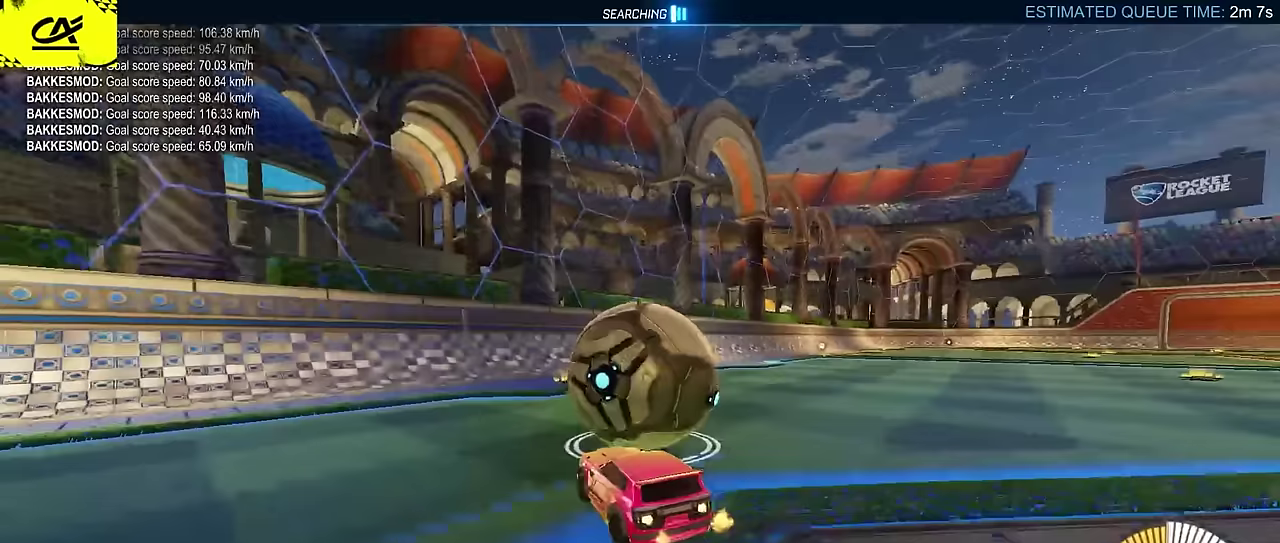
{"buttons": ["CIRCLE", "R2"], "left_stick": "center", "events": [[17, "left_stick", "center"], [50, "CIRCLE", "up"], [83, "R2", "up"], [100, "left_stick", "left"], [183, "left_stick", "center"], [200, "R2", "down"], [217, "CIRCLE", "down"]]}
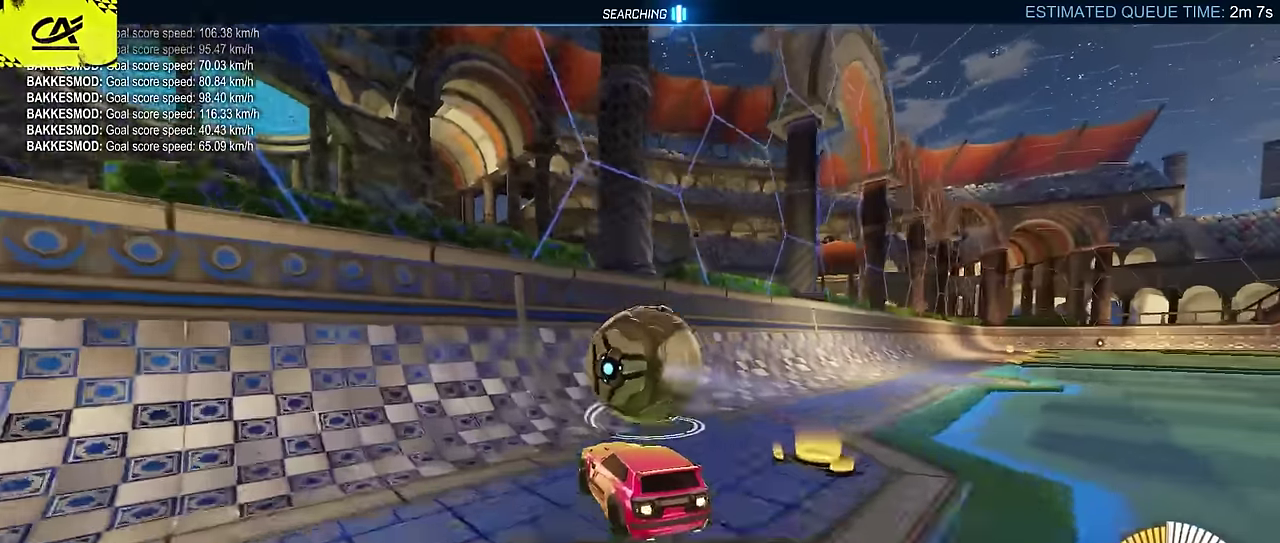
{"buttons": ["R2"], "left_stick": "up-right", "events": [[83, "CIRCLE", "up"], [167, "left_stick", "up-right"], [217, "CIRCLE", "down"], [217, "left_stick", "right"], [333, "CIRCLE", "up"], [500, "left_stick", "up-right"]]}
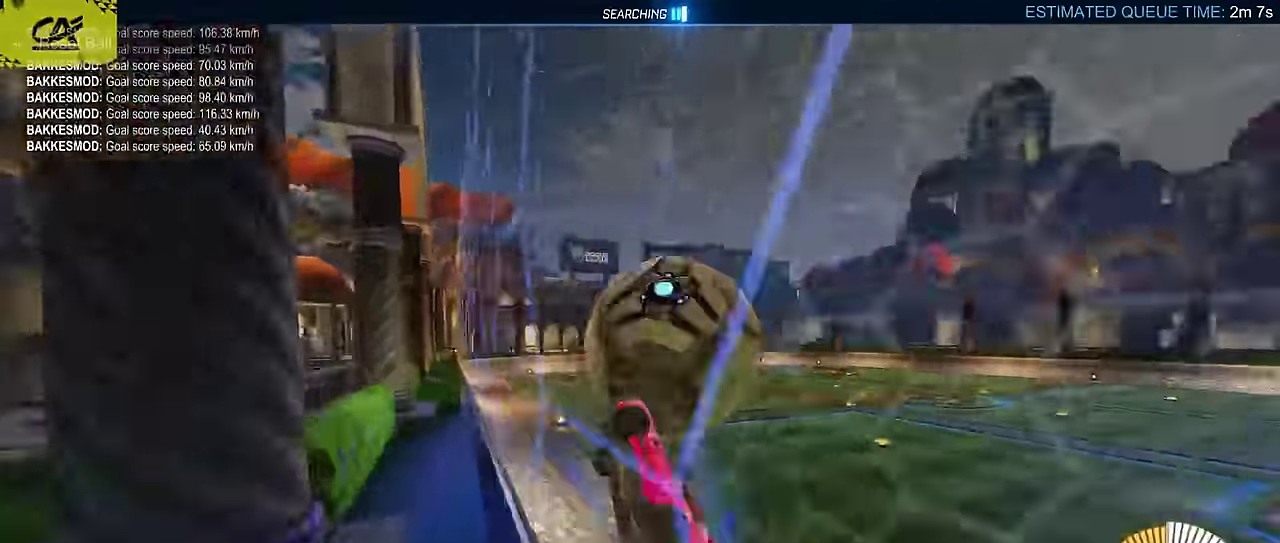
{"buttons": ["L2"], "left_stick": "down-left", "events": [[67, "left_stick", "center"], [200, "CROSS", "down"], [267, "left_stick", "down"], [283, "L2", "down"], [417, "CROSS", "up"], [433, "left_stick", "down-left"], [467, "R2", "up"]]}
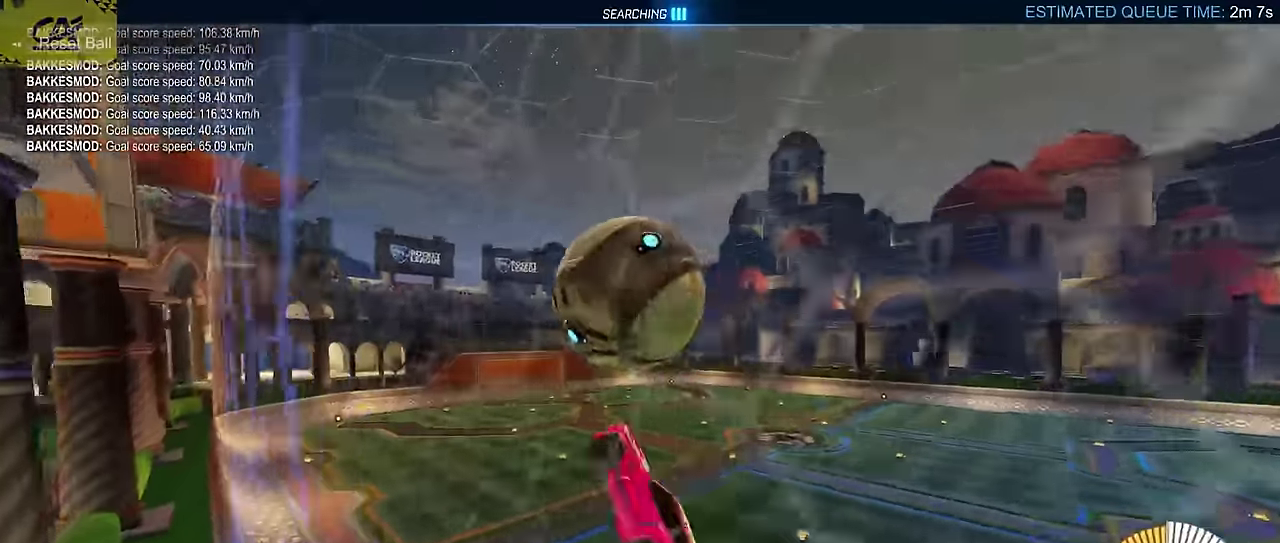
{"buttons": ["CIRCLE", "R2"], "left_stick": "down-left", "events": [[17, "left_stick", "center"], [117, "R2", "down"], [150, "CIRCLE", "down"], [233, "left_stick", "down-left"], [317, "L2", "up"], [350, "left_stick", "center"], [467, "left_stick", "down-left"]]}
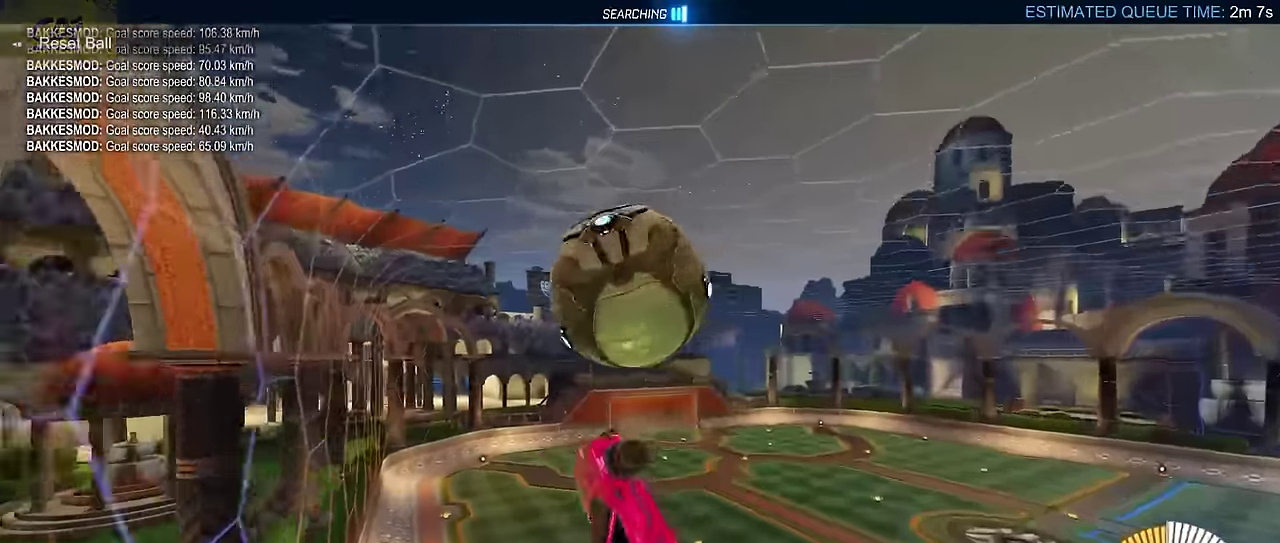
{"buttons": [], "left_stick": "center", "events": [[117, "L2", "down"], [167, "L2", "up"], [217, "CIRCLE", "up"], [233, "R2", "up"], [383, "left_stick", "up-left"], [450, "left_stick", "center"]]}
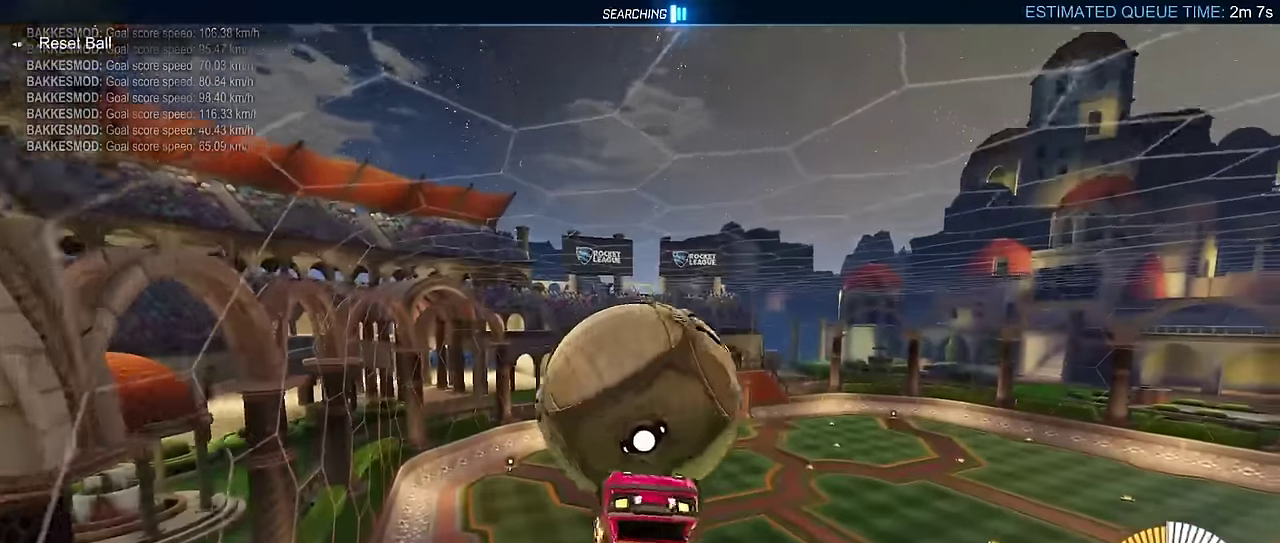
{"buttons": ["L2"], "left_stick": "up-right", "events": [[117, "L2", "down"], [133, "left_stick", "up-left"], [267, "R2", "down"], [317, "CIRCLE", "down"], [317, "left_stick", "center"], [400, "CIRCLE", "up"], [400, "left_stick", "up-right"], [433, "R2", "up"]]}
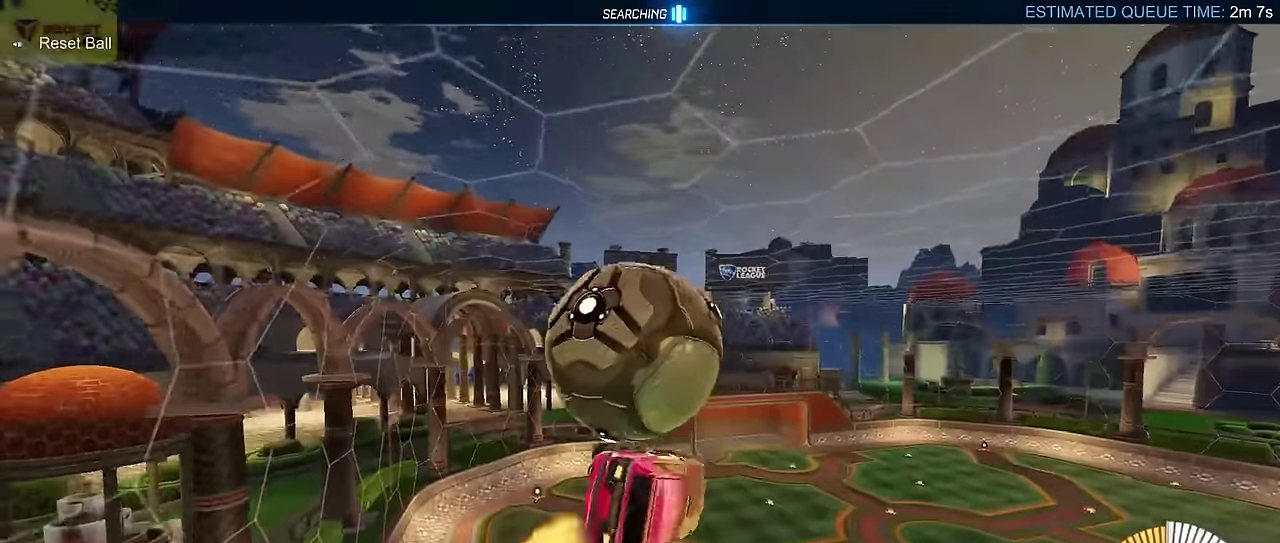
{"buttons": [], "left_stick": "up-left", "events": [[50, "left_stick", "center"], [417, "L2", "up"], [450, "left_stick", "up-left"]]}
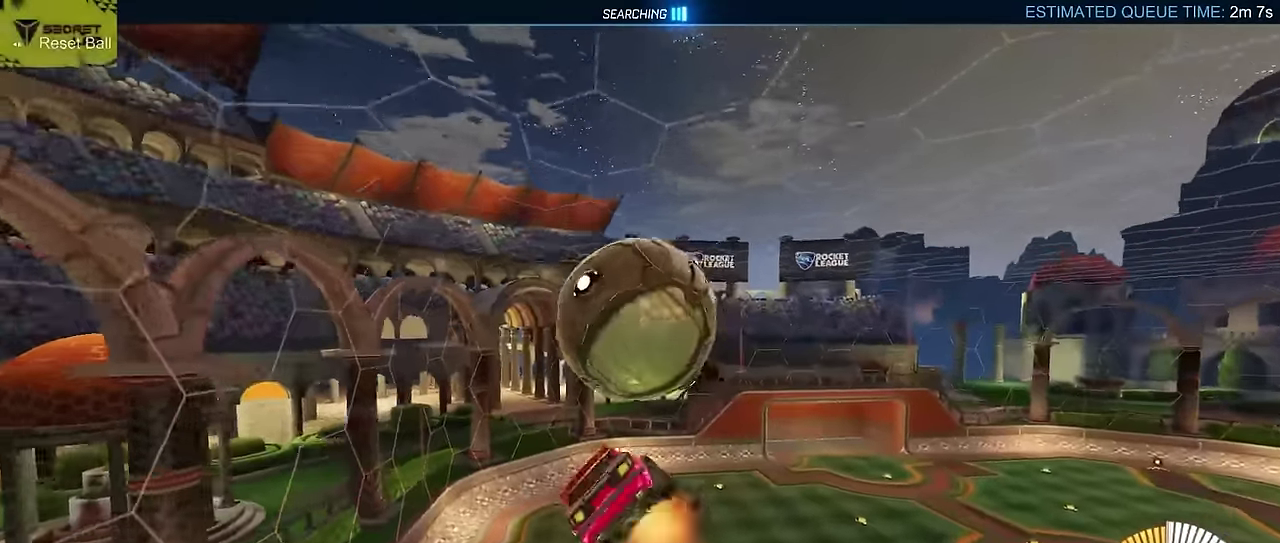
{"buttons": ["CIRCLE", "L2", "R2"], "left_stick": "up-right", "events": [[17, "CROSS", "down"], [33, "R2", "down"], [50, "L2", "down"], [117, "CIRCLE", "down"], [117, "CROSS", "up"], [150, "left_stick", "down-right"], [250, "CIRCLE", "up"], [283, "L2", "up"], [283, "R2", "up"], [367, "left_stick", "center"], [433, "R2", "down"], [433, "left_stick", "up-right"], [450, "L2", "down"], [467, "CIRCLE", "down"]]}
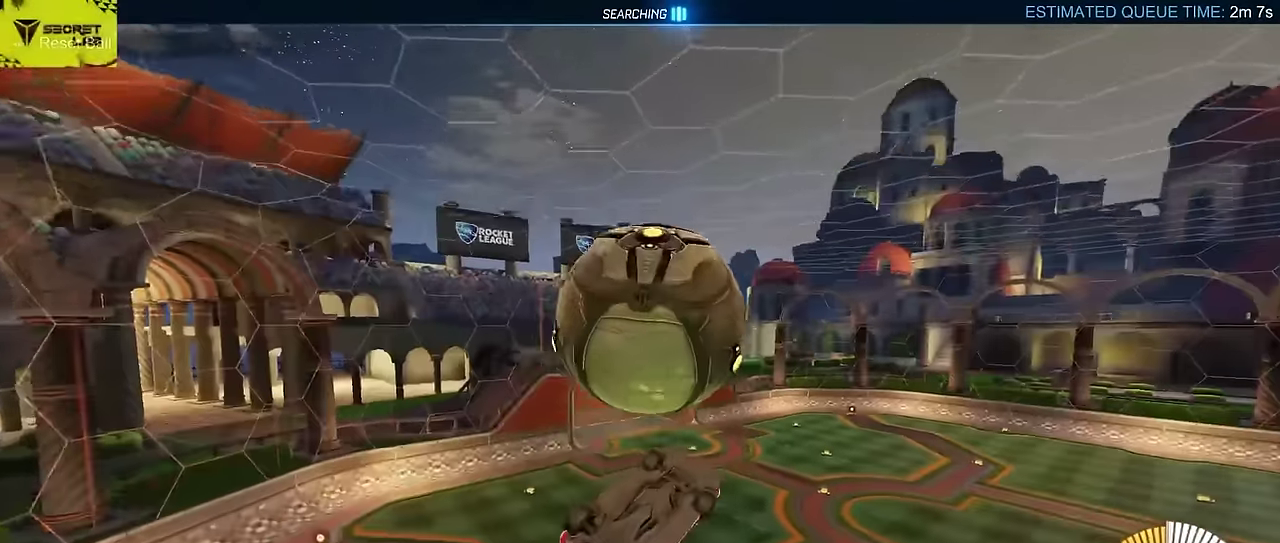
{"buttons": ["L2"], "left_stick": "center", "events": [[100, "CIRCLE", "up"], [150, "R2", "up"], [217, "left_stick", "right"], [233, "CIRCLE", "down"], [250, "R2", "down"], [283, "left_stick", "up-left"], [333, "R2", "up"], [350, "CIRCLE", "up"], [400, "left_stick", "center"]]}
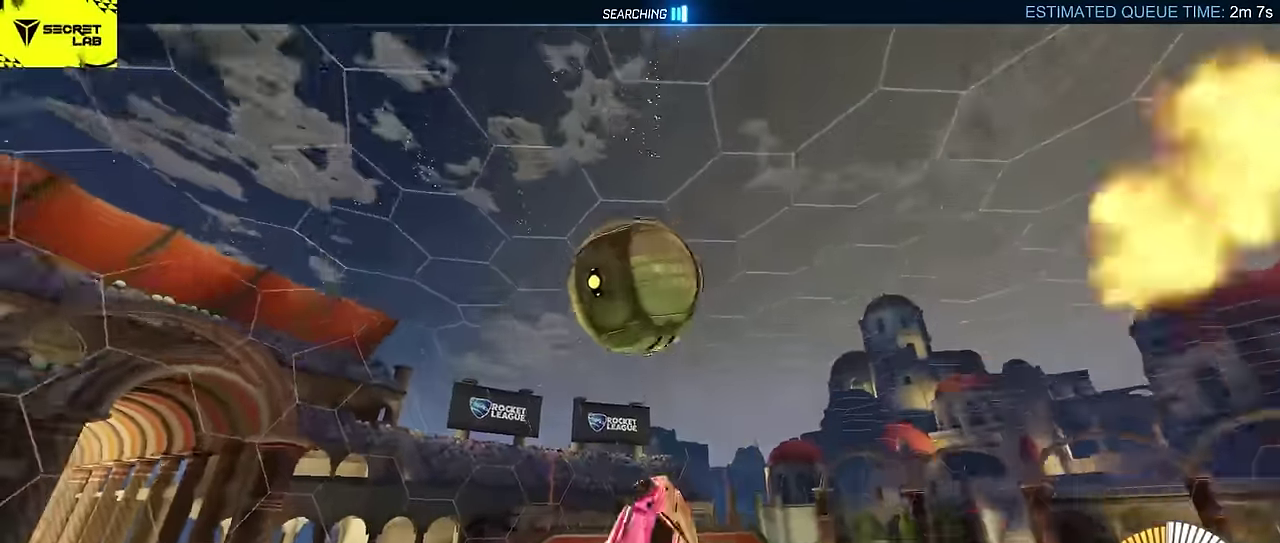
{"buttons": ["CIRCLE", "R2"], "left_stick": "down-right", "events": [[67, "L2", "up"], [117, "CROSS", "down"], [117, "left_stick", "up-left"], [200, "L2", "down"], [217, "CROSS", "up"], [317, "R2", "down"], [383, "CIRCLE", "down"], [383, "L2", "up"], [383, "left_stick", "center"], [450, "left_stick", "right"], [500, "left_stick", "down-right"]]}
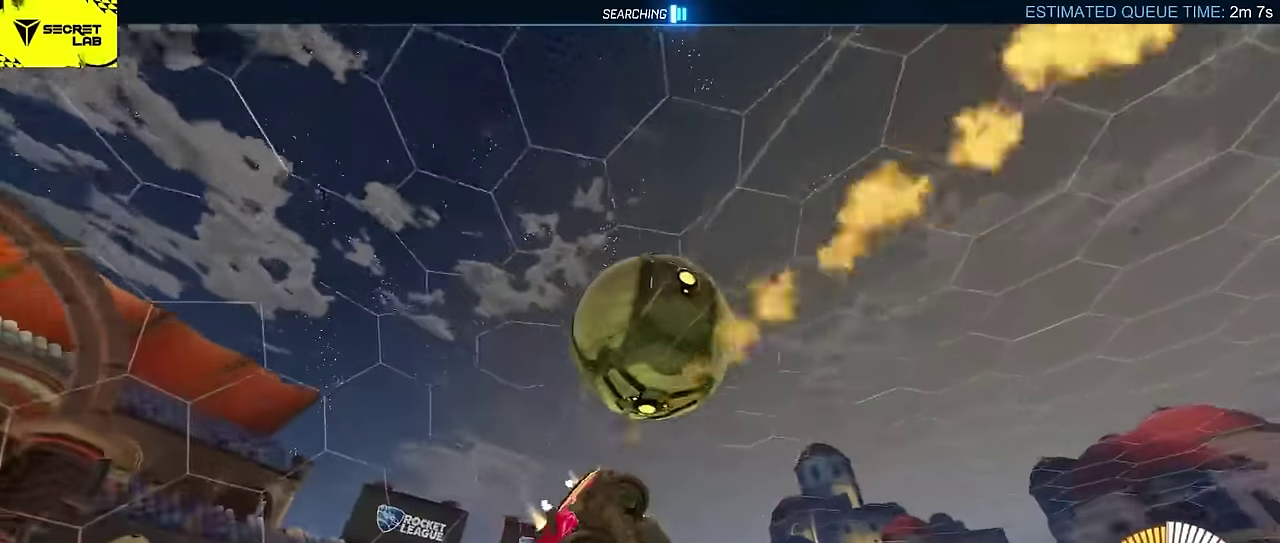
{"buttons": ["R2"], "left_stick": "center", "events": [[33, "L2", "down"], [83, "CIRCLE", "up"], [267, "L2", "up"], [400, "left_stick", "center"]]}